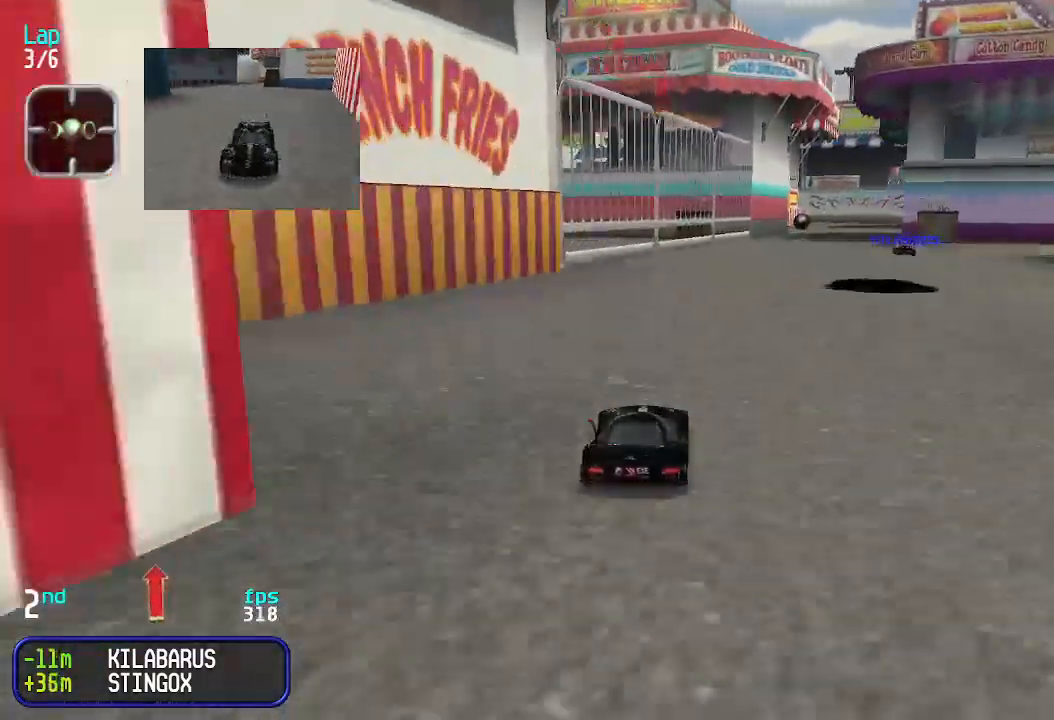
Gameplay with keyboard; each line is a JSON object with the keys held at the frame after it. "events" lists presses ("down") and releases ("up") of "down", "left", "right" and "up" between this image and that frame as [ms after this image, input, new state], when the widget could be followed in between. No other keys are recorded. Mouse input is not recorded.
{"keys": ["up"], "events": [[100, "right", "up"], [200, "right", "down"], [233, "right", "up"]]}
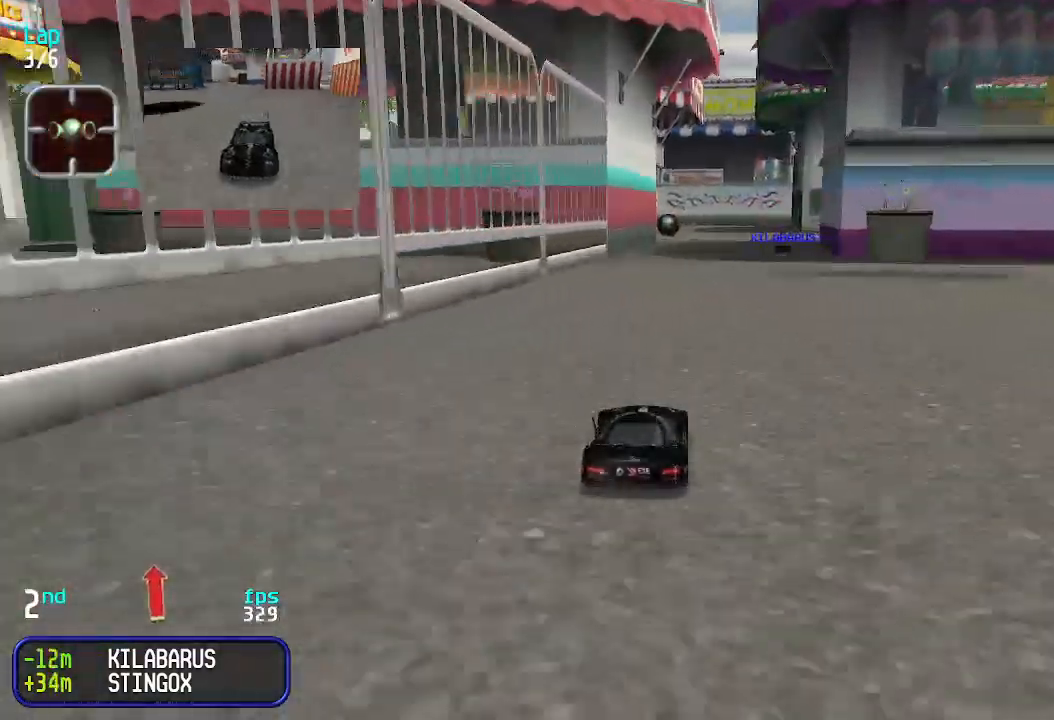
{"keys": ["up"], "events": [[67, "right", "down"], [100, "right", "up"]]}
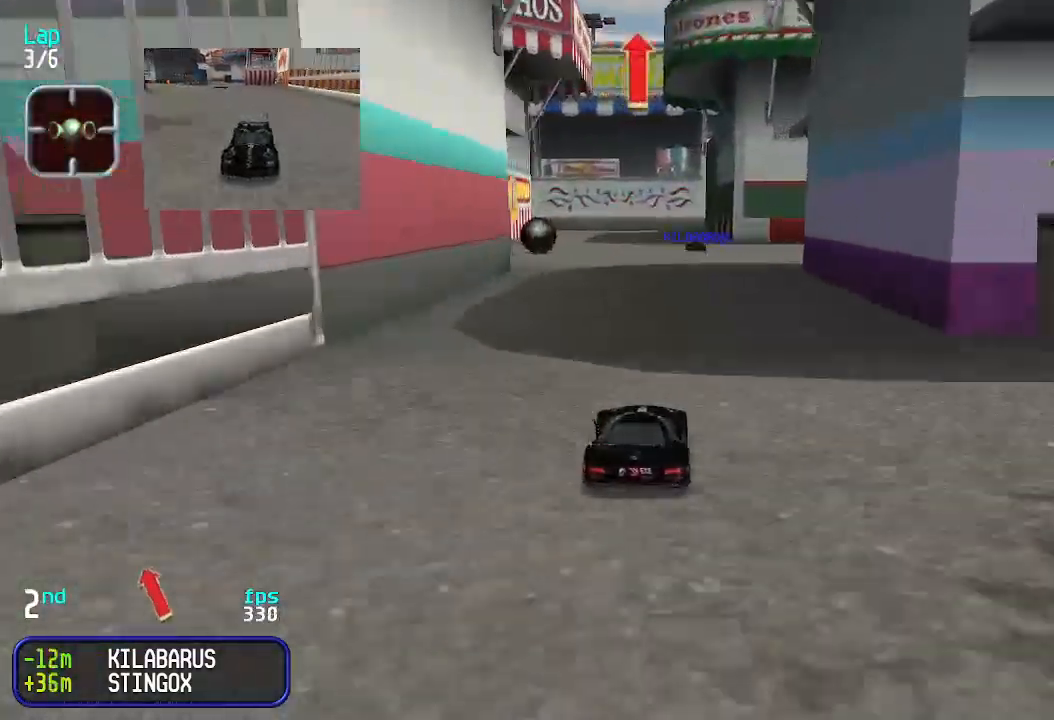
{"keys": ["left", "up"], "events": [[500, "left", "down"]]}
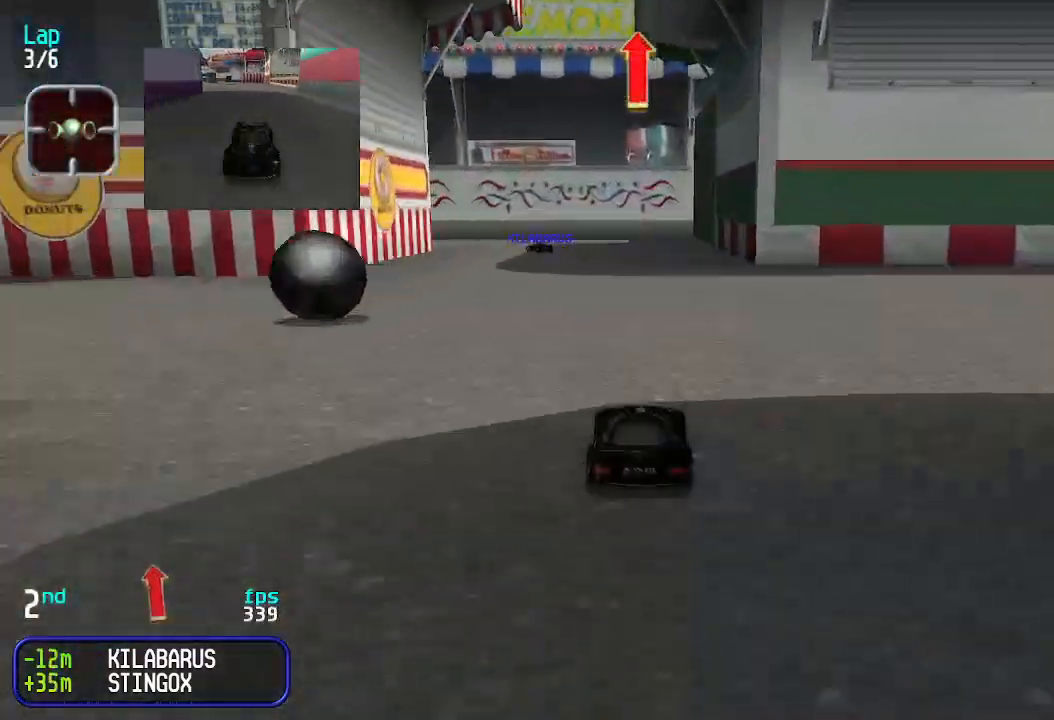
{"keys": ["left", "up"], "events": [[67, "left", "up"], [200, "left", "down"], [233, "left", "up"], [467, "left", "down"]]}
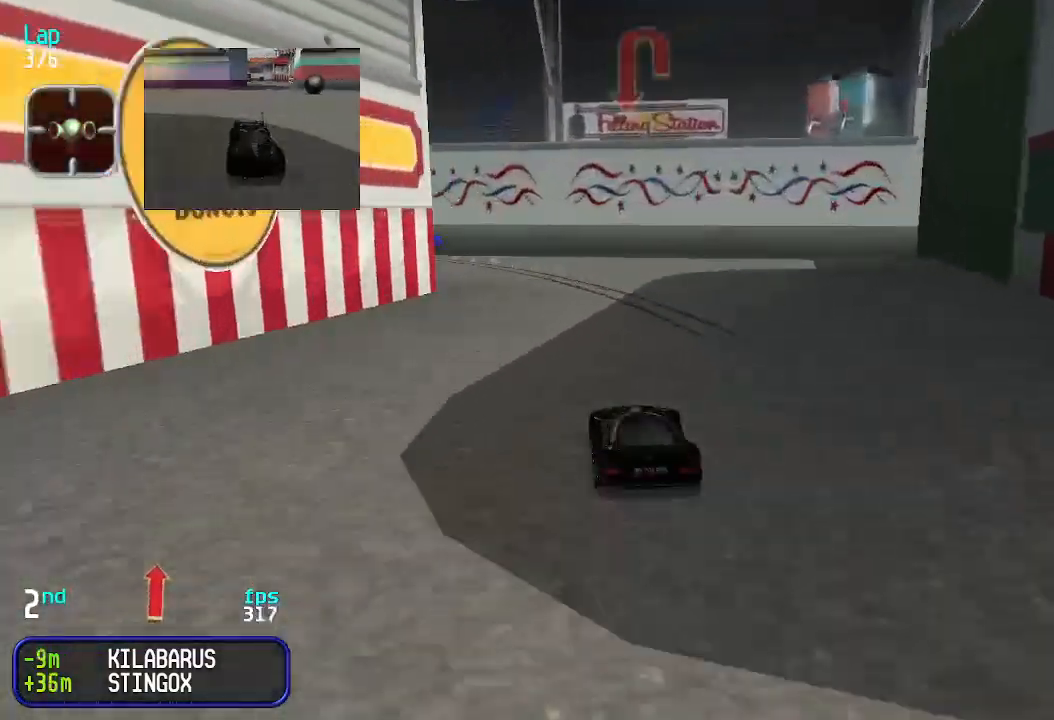
{"keys": ["right", "up"], "events": [[67, "up", "up"], [167, "down", "down"], [233, "down", "up"], [267, "left", "up"], [267, "up", "down"], [400, "right", "down"]]}
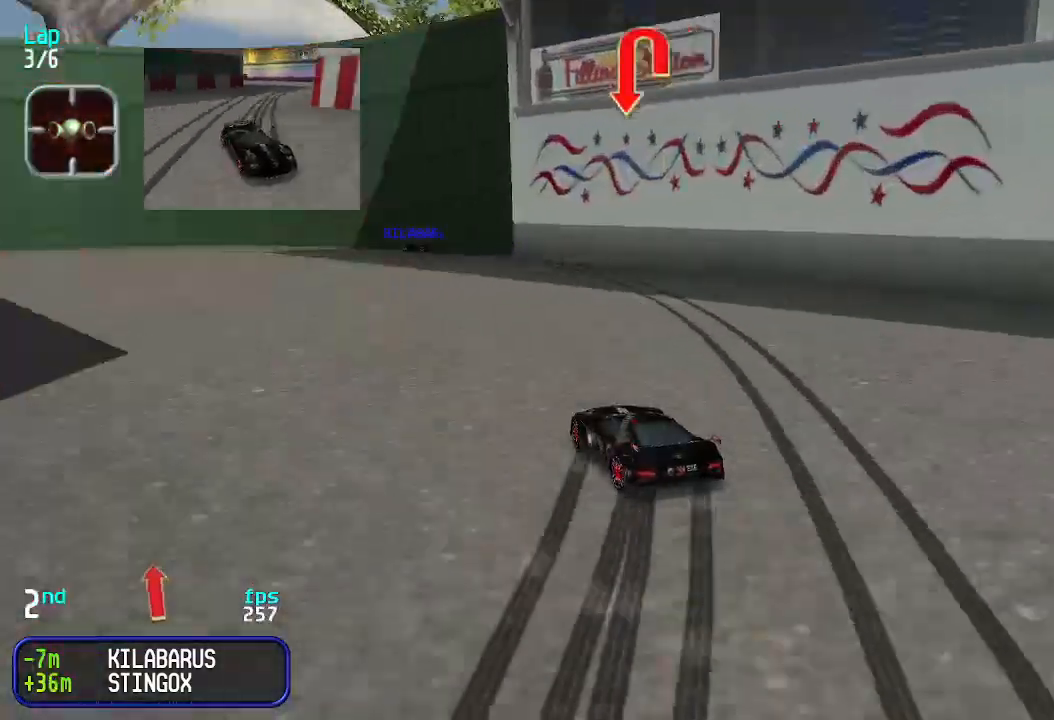
{"keys": ["left", "up"], "events": [[133, "right", "up"], [467, "left", "down"]]}
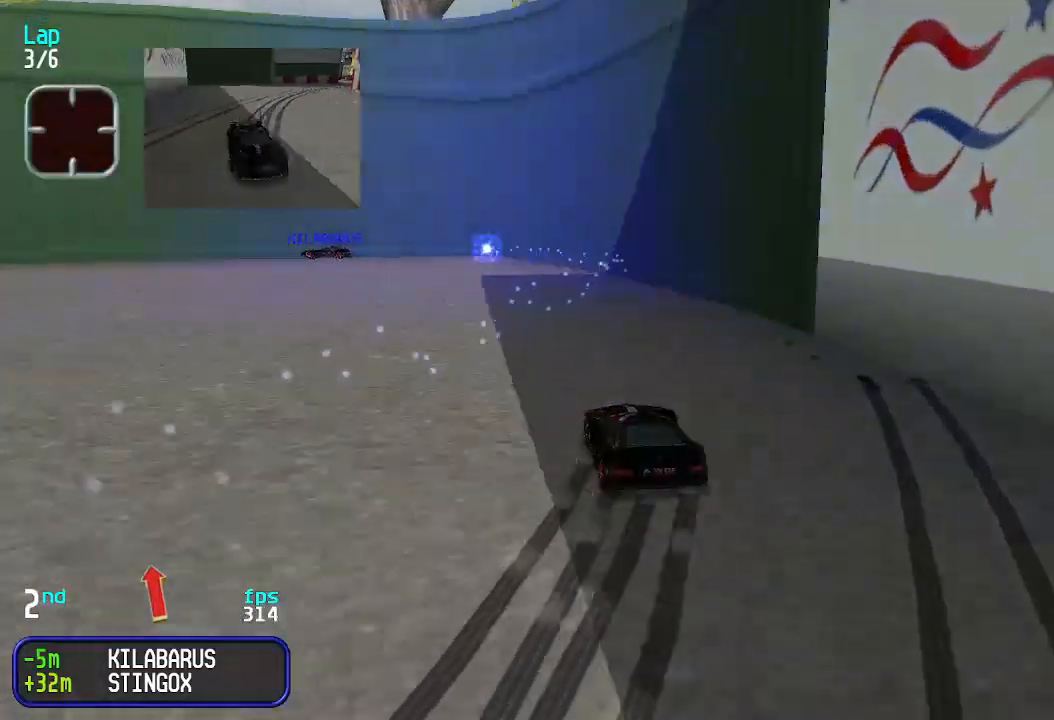
{"keys": ["left", "up"], "events": []}
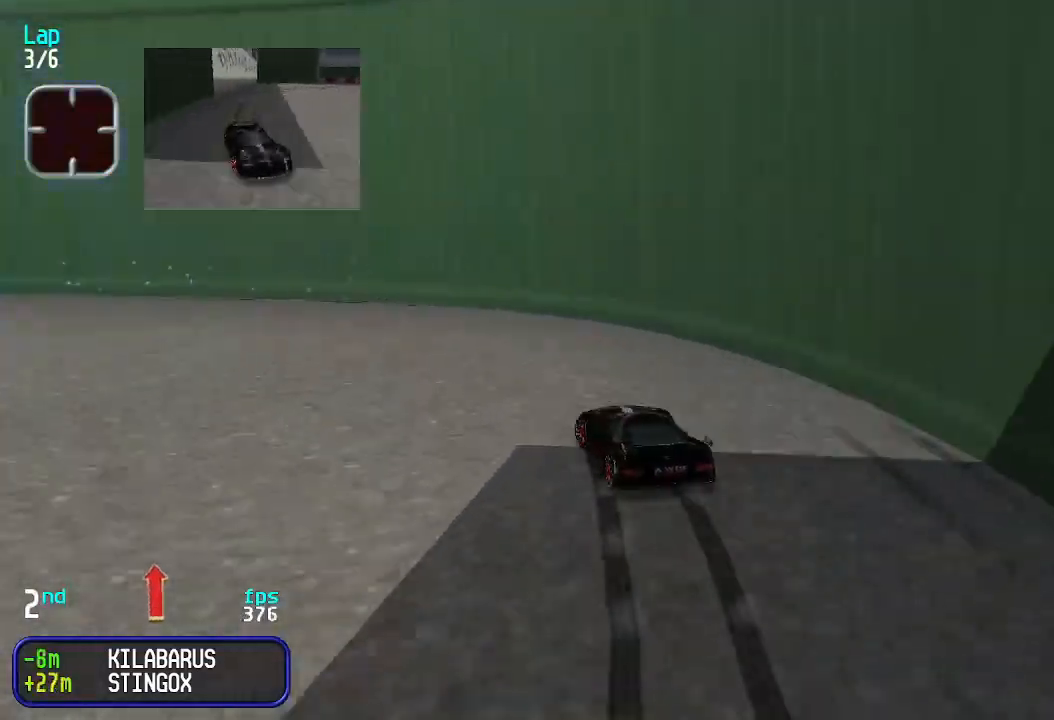
{"keys": ["up"], "events": [[267, "left", "up"], [400, "left", "down"], [500, "left", "up"]]}
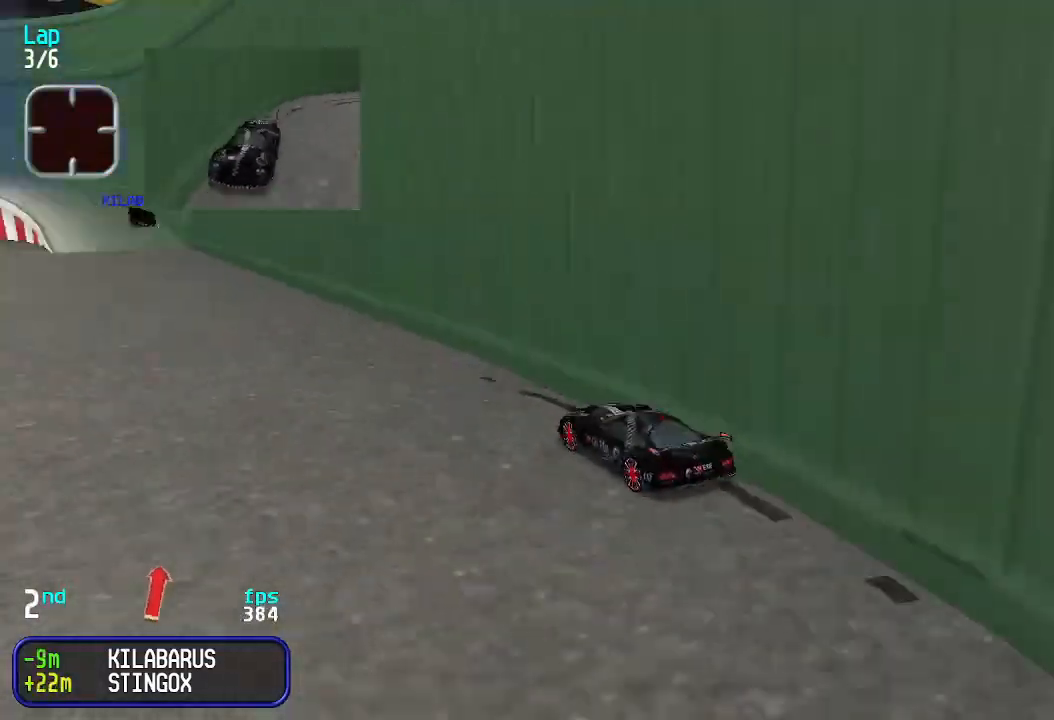
{"keys": ["up"], "events": [[33, "left", "down"], [433, "left", "up"]]}
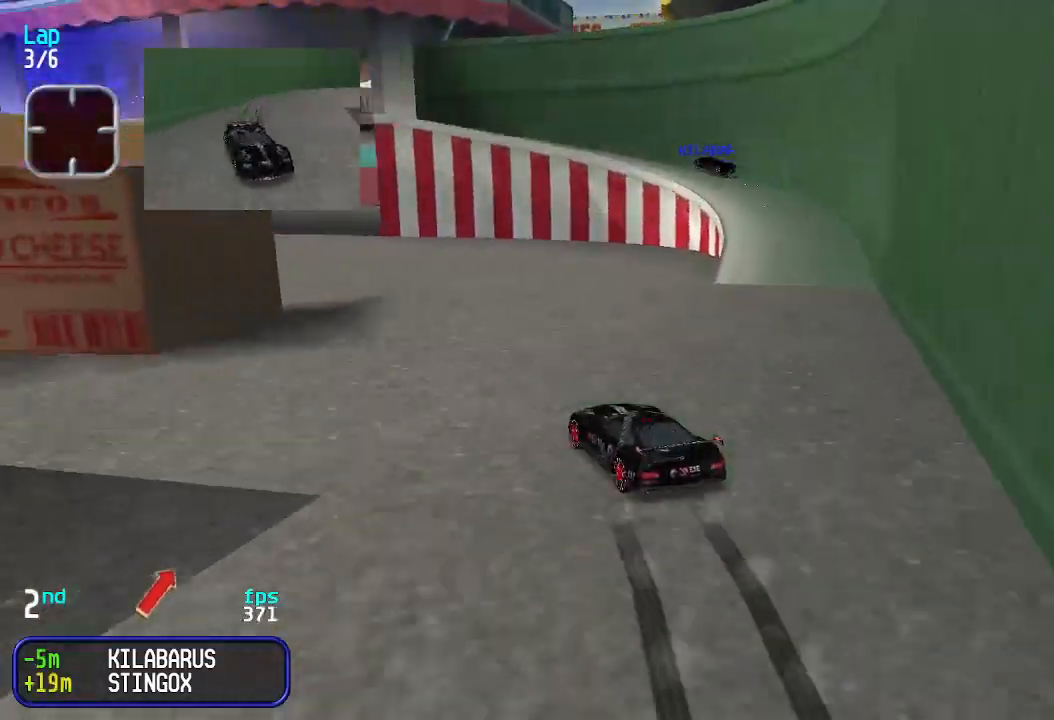
{"keys": ["left", "up"], "events": [[33, "left", "down"], [167, "left", "up"], [200, "left", "down"], [400, "left", "up"], [500, "left", "down"]]}
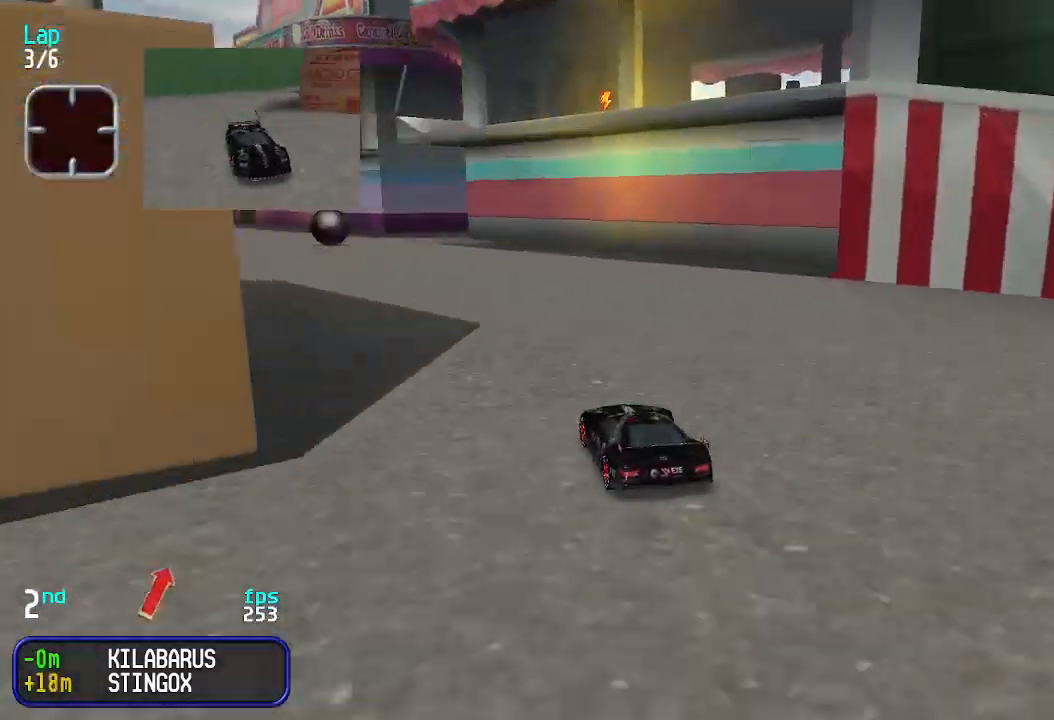
{"keys": ["left", "up"], "events": [[100, "left", "up"], [133, "left", "down"], [233, "left", "up"], [333, "left", "down"], [367, "left", "up"], [467, "left", "down"]]}
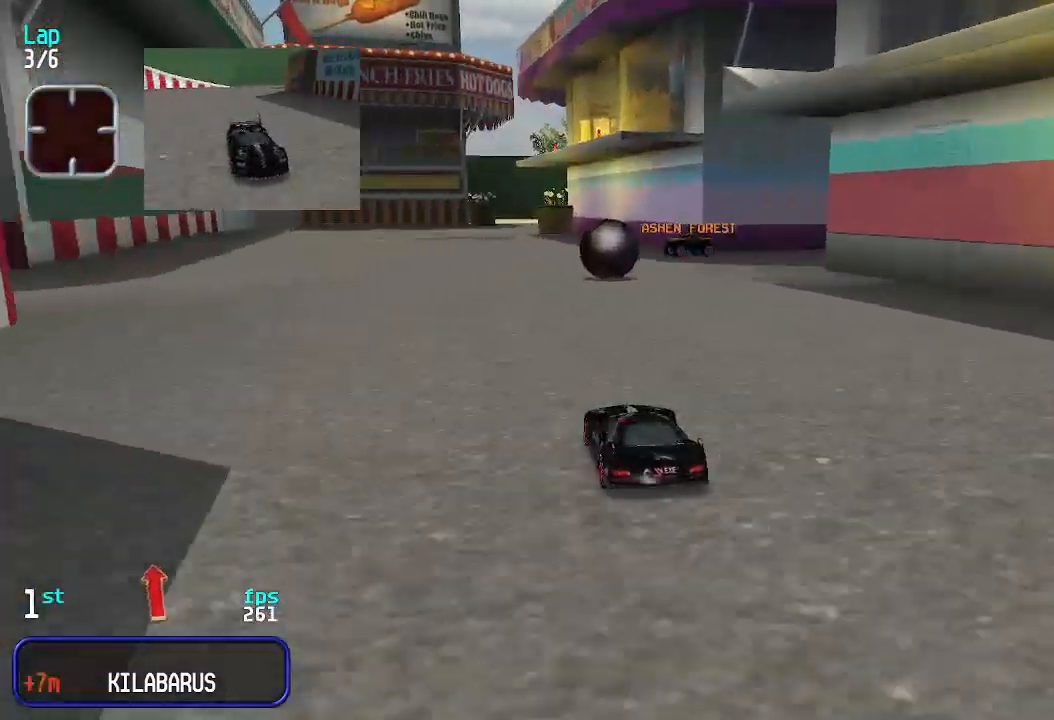
{"keys": ["up"], "events": [[33, "left", "up"]]}
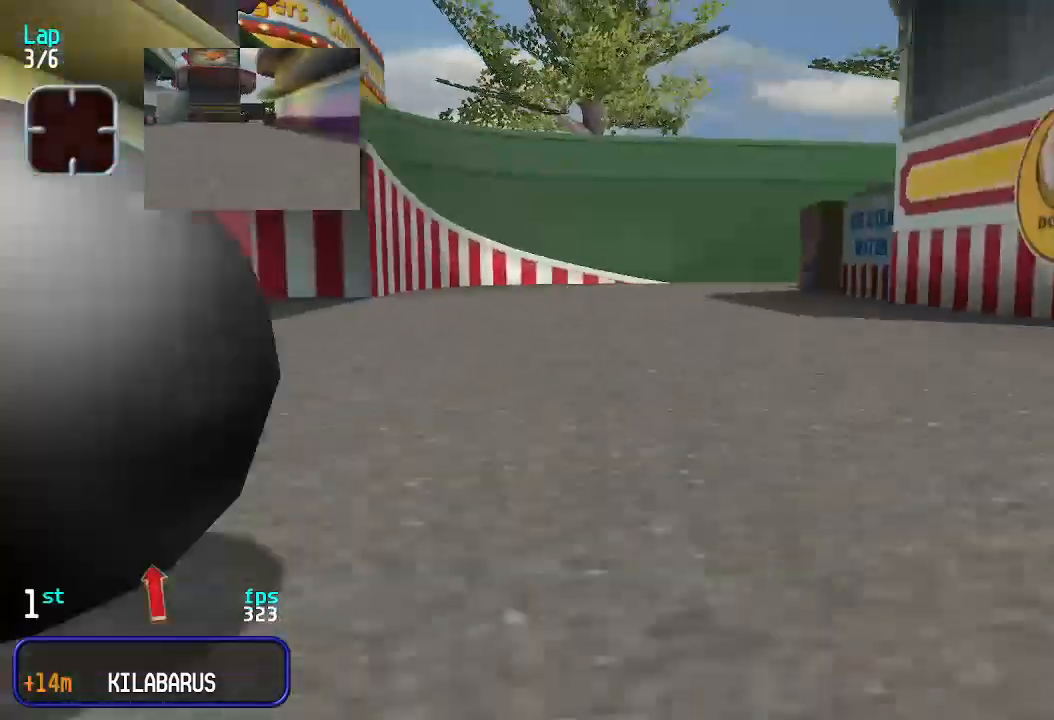
{"keys": ["up"], "events": [[467, "right", "down"], [500, "right", "up"]]}
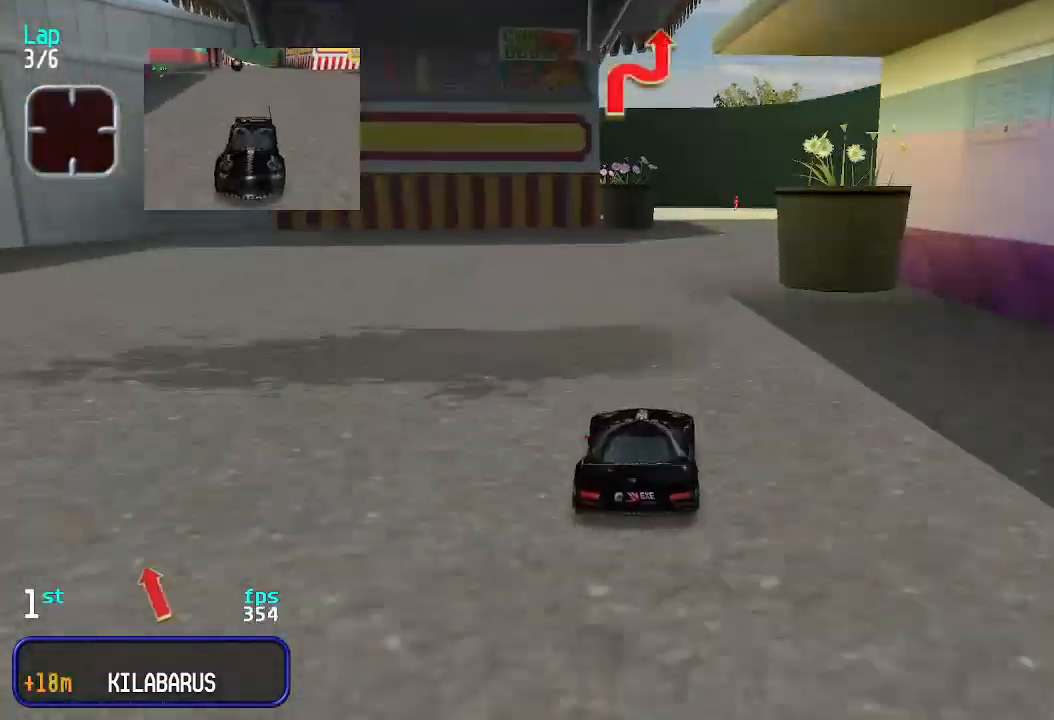
{"keys": ["up"], "events": [[233, "right", "down"], [300, "right", "up"], [400, "right", "down"], [433, "right", "up"]]}
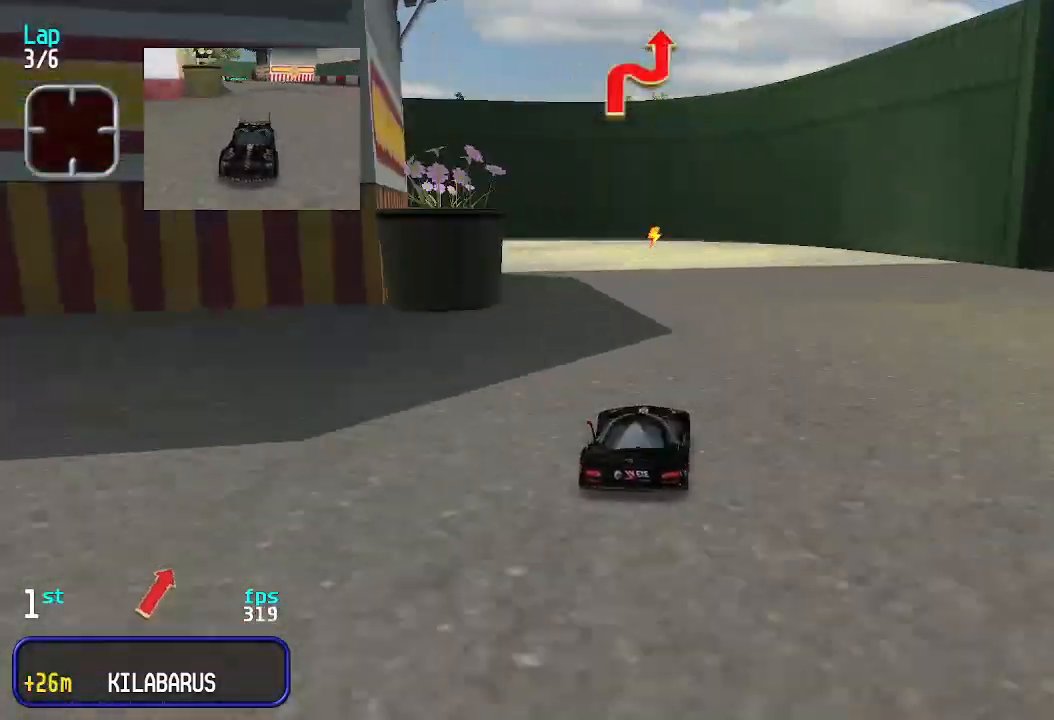
{"keys": ["left"], "events": [[67, "up", "up"], [167, "down", "down"], [400, "left", "down"], [433, "down", "up"]]}
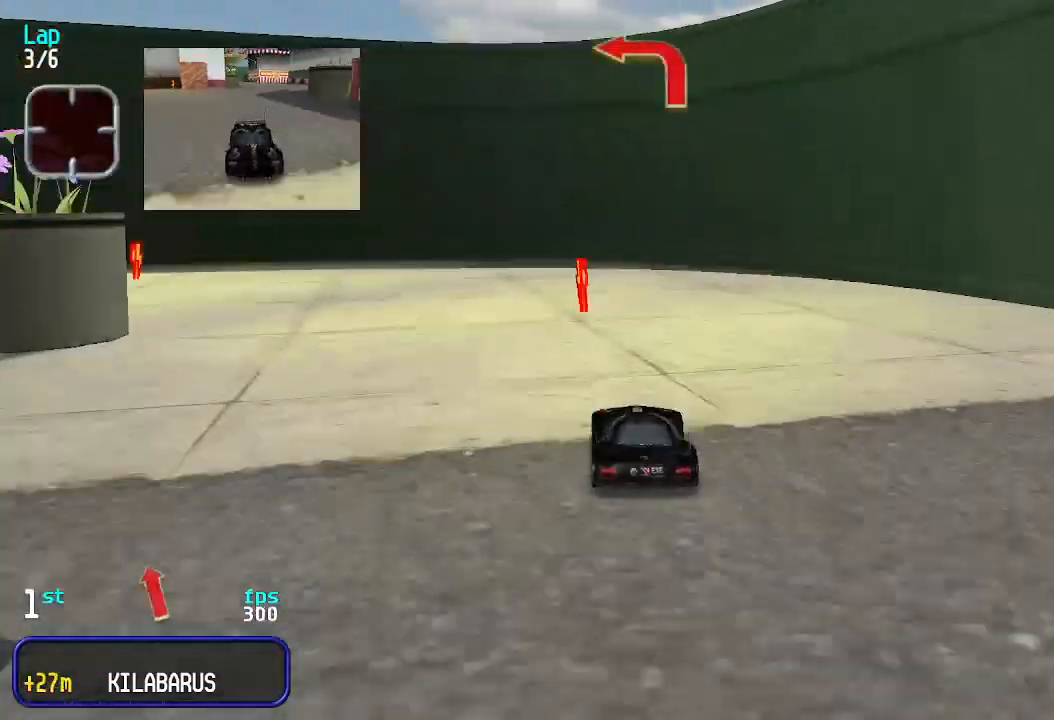
{"keys": ["left", "up"], "events": [[167, "up", "down"]]}
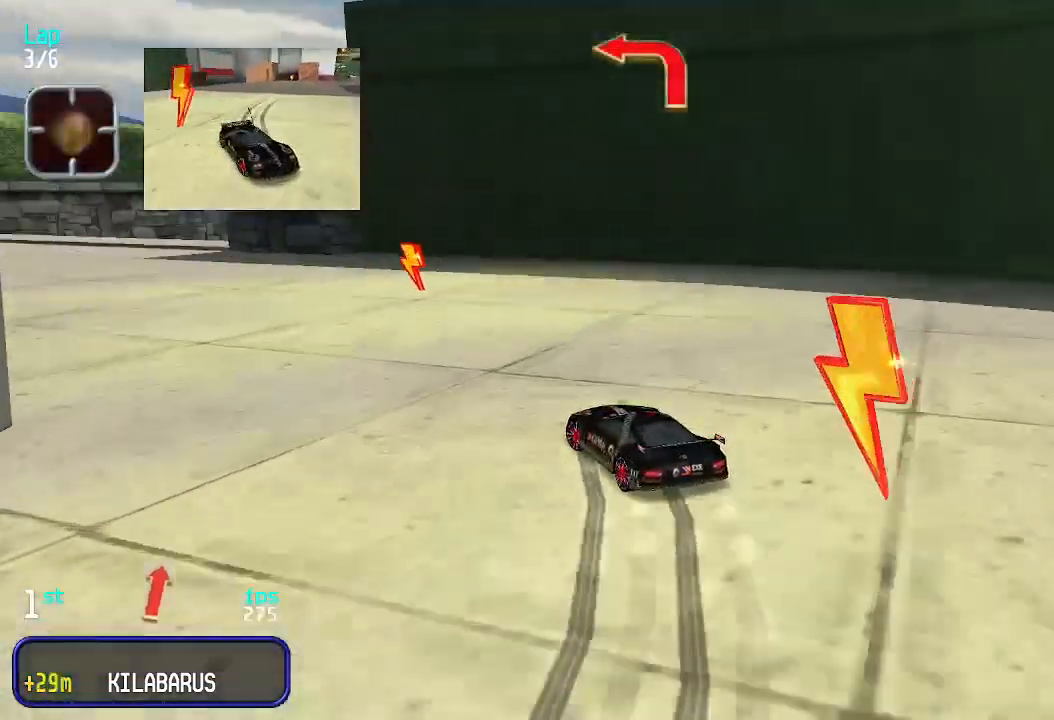
{"keys": ["up"], "events": [[233, "left", "up"]]}
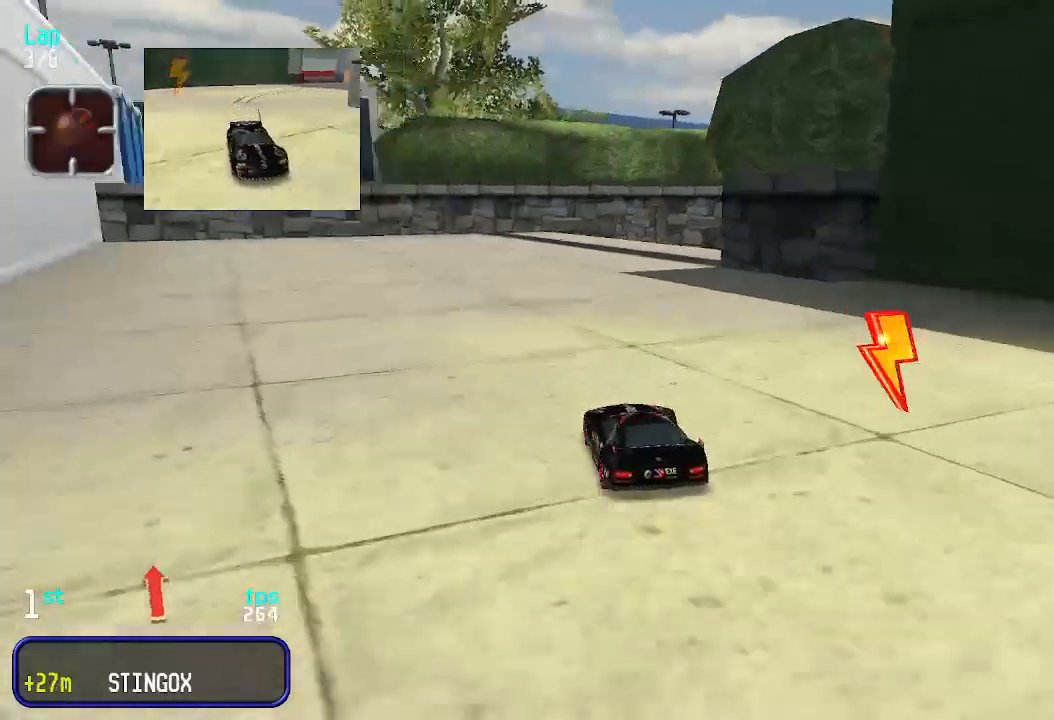
{"keys": ["right", "up"], "events": [[67, "right", "down"], [133, "right", "up"], [233, "right", "down"]]}
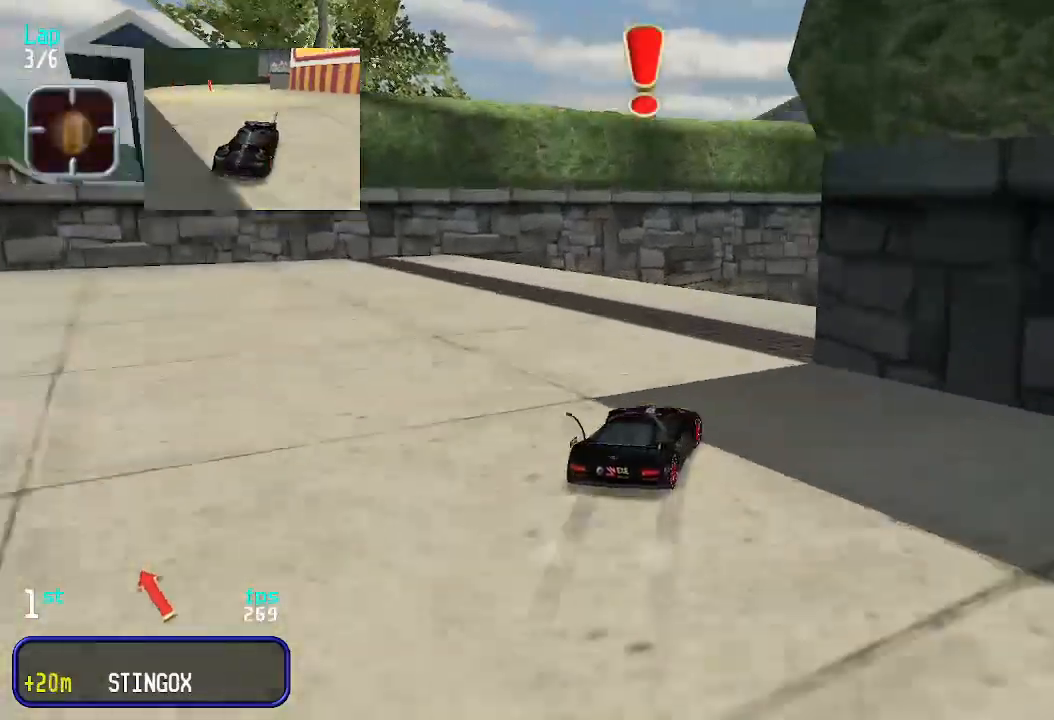
{"keys": ["up"], "events": [[300, "right", "up"]]}
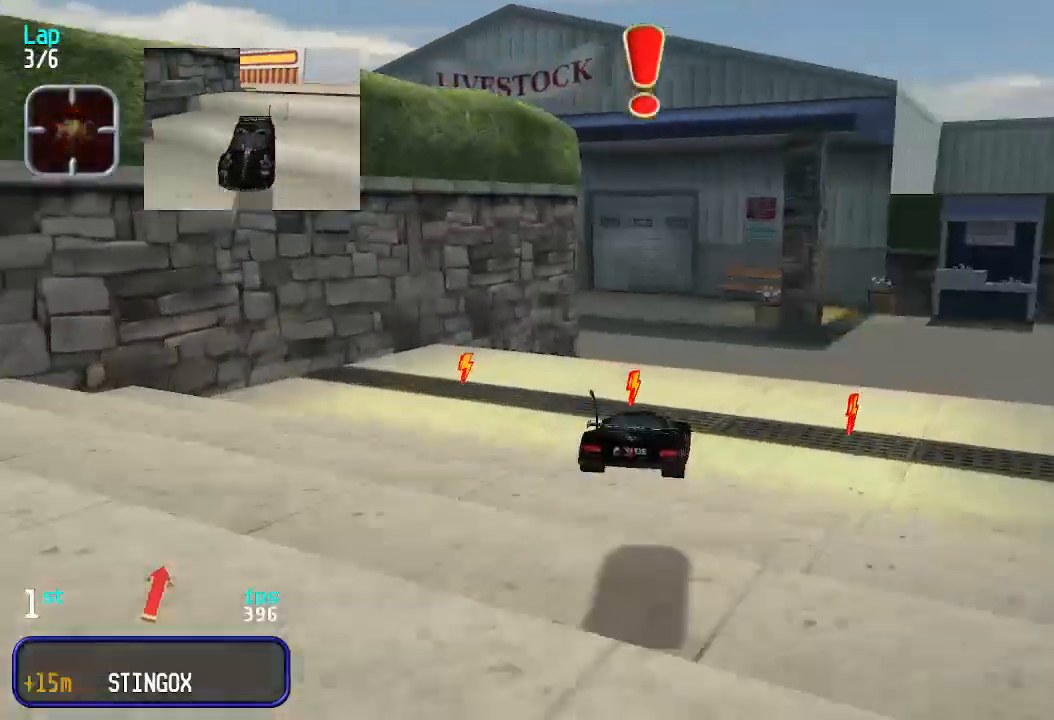
{"keys": ["left", "up"], "events": [[500, "left", "down"]]}
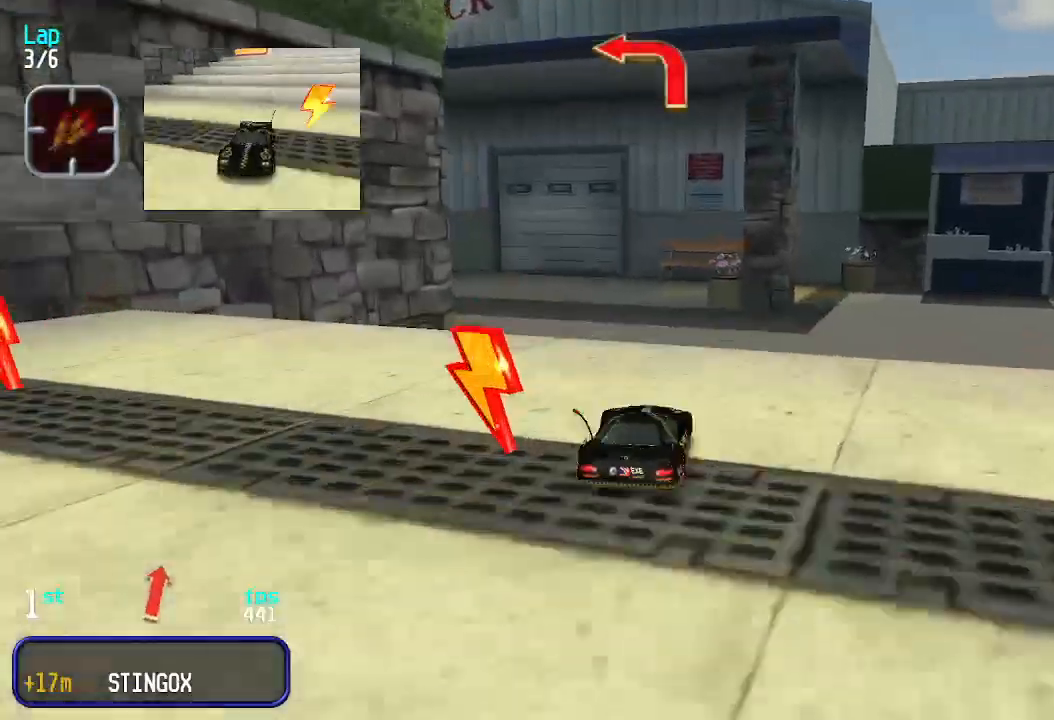
{"keys": ["up"], "events": [[33, "left", "up"], [133, "left", "down"], [233, "left", "up"]]}
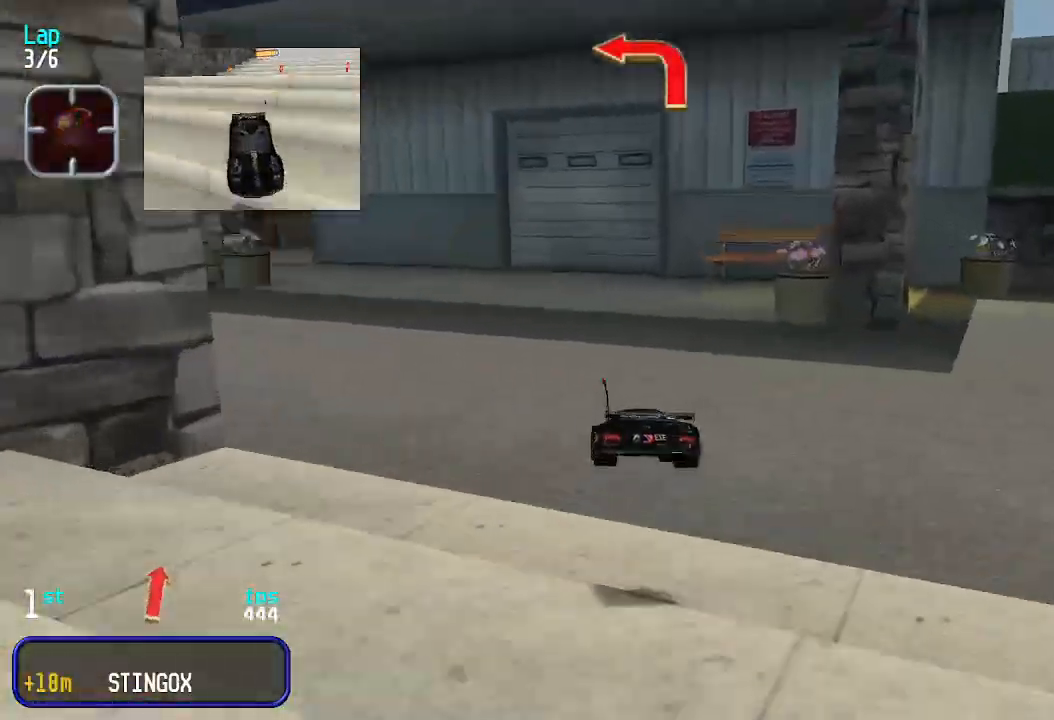
{"keys": ["right", "up"], "events": [[333, "left", "down"], [433, "left", "up"], [500, "right", "down"]]}
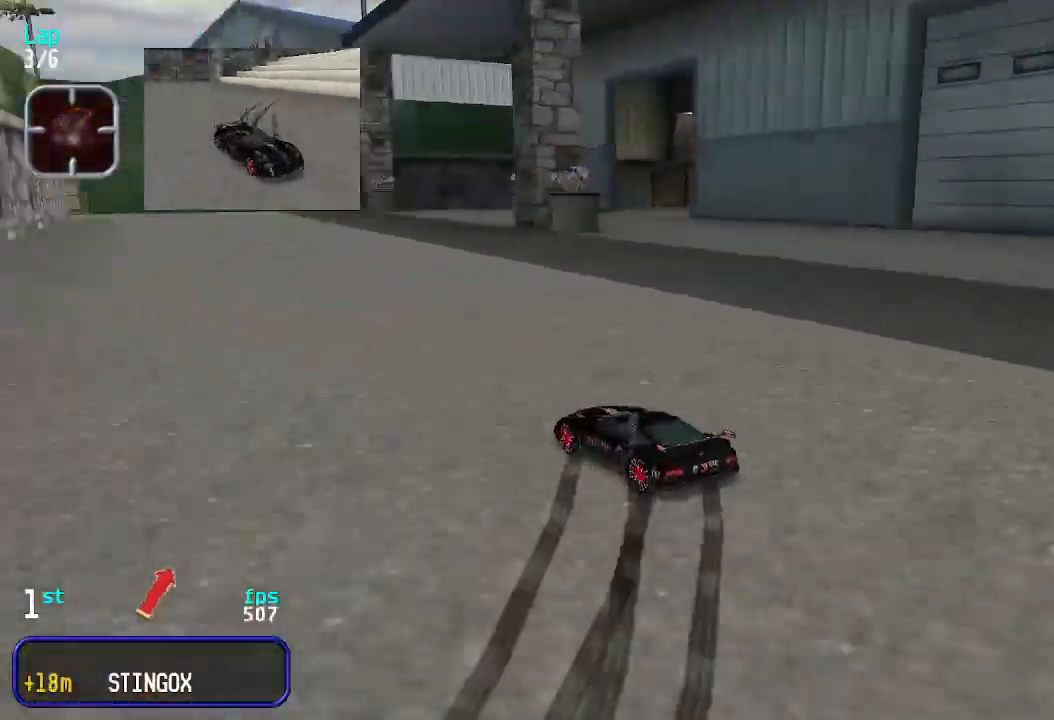
{"keys": ["right", "up"], "events": []}
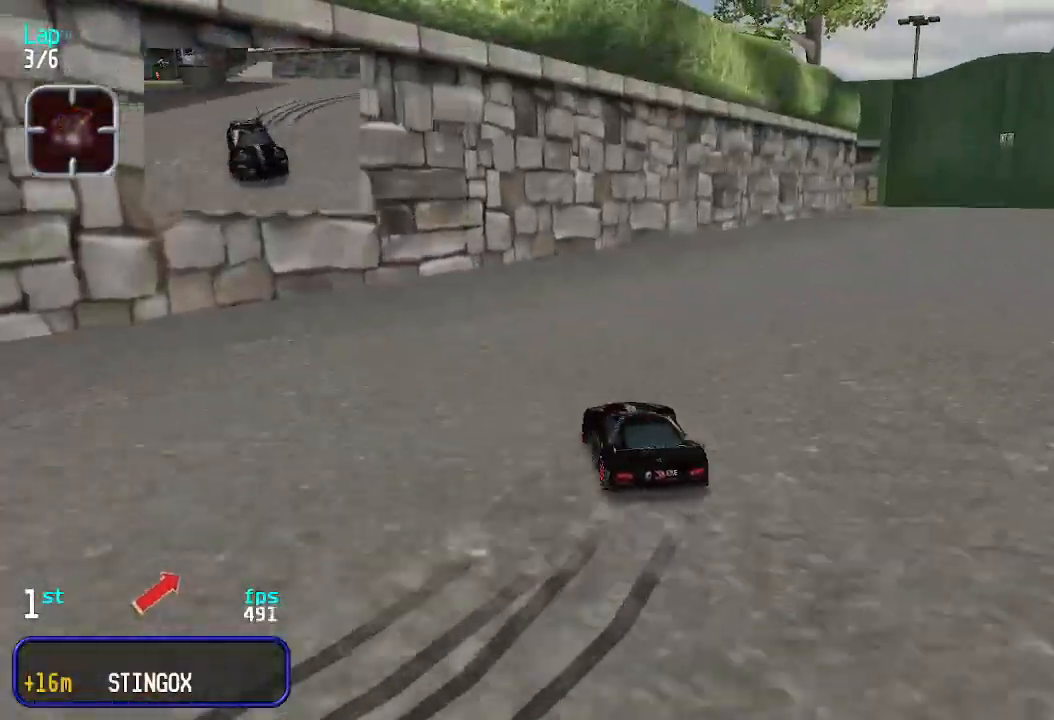
{"keys": ["up"], "events": [[100, "right", "up"], [167, "left", "down"], [233, "left", "up"], [300, "right", "down"], [467, "right", "up"]]}
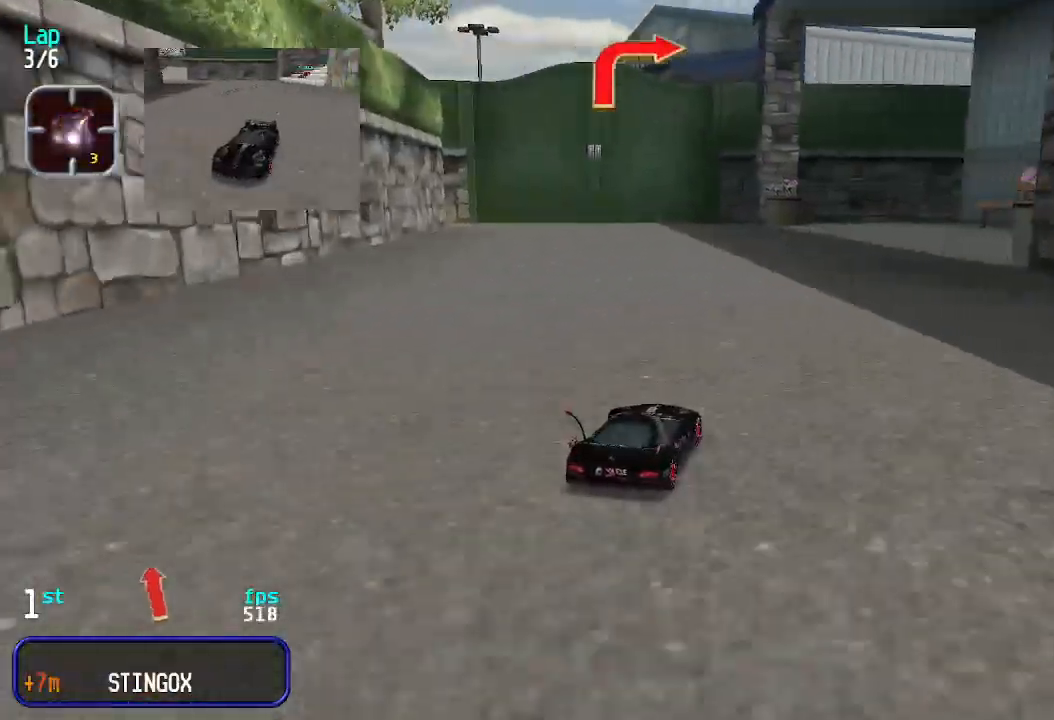
{"keys": ["up"], "events": [[33, "right", "down"], [133, "right", "up"], [233, "right", "down"], [333, "right", "up"], [400, "right", "down"], [467, "right", "up"]]}
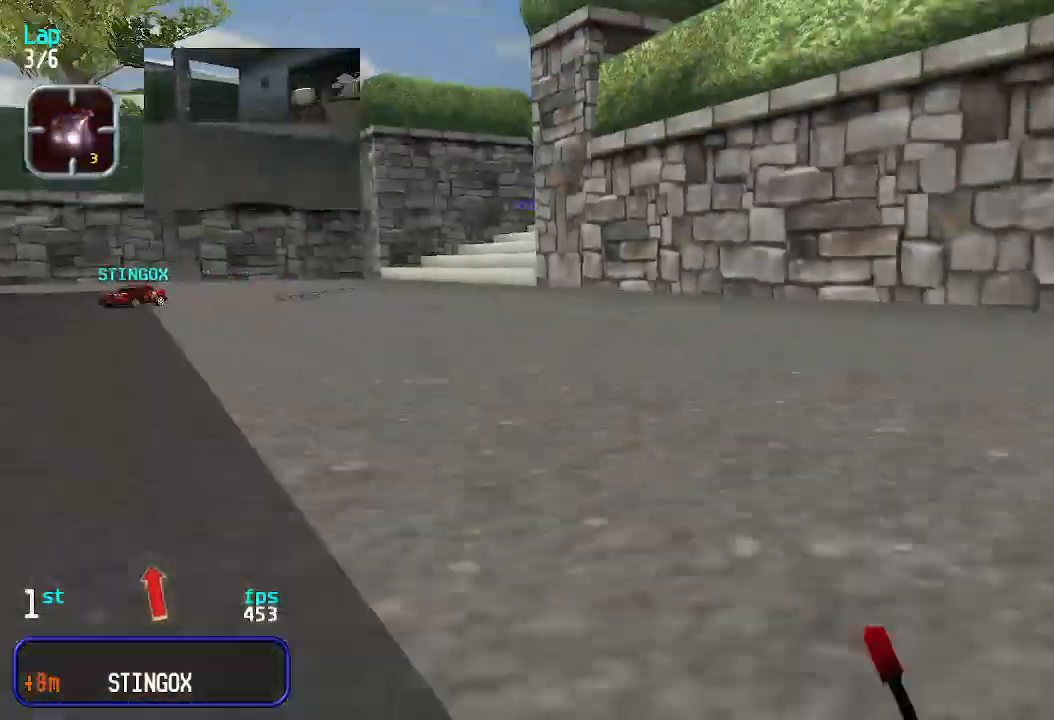
{"keys": ["up"], "events": [[67, "right", "down"], [167, "right", "up"], [267, "right", "down"], [300, "right", "up"], [400, "right", "down"], [500, "right", "up"]]}
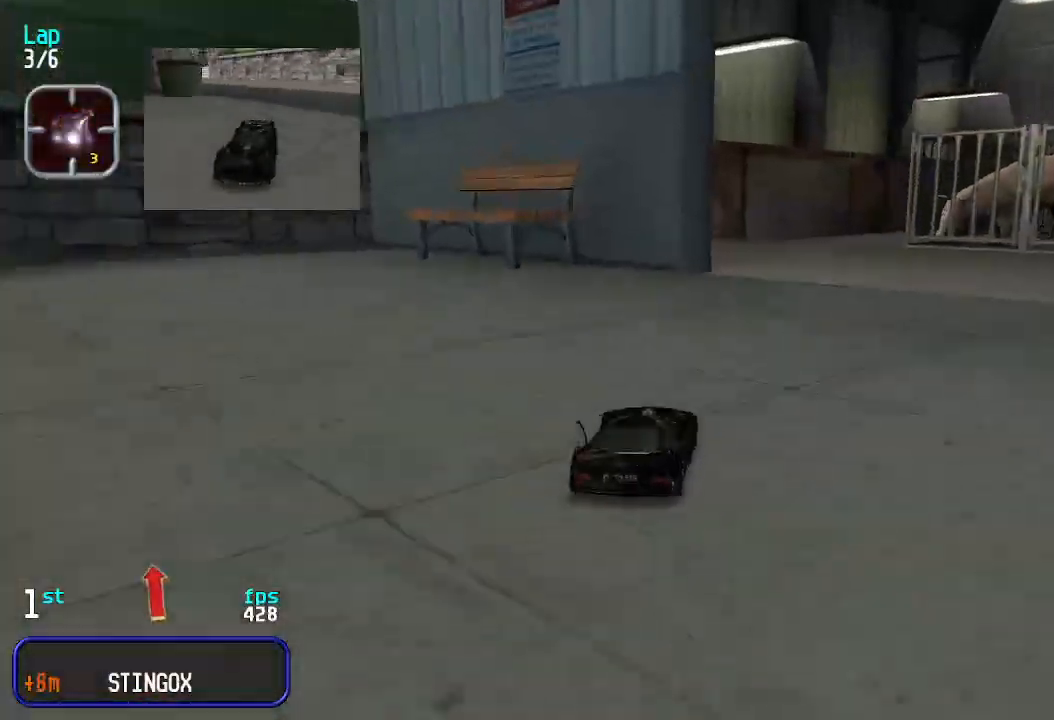
{"keys": ["up"], "events": [[100, "right", "down"], [133, "right", "up"]]}
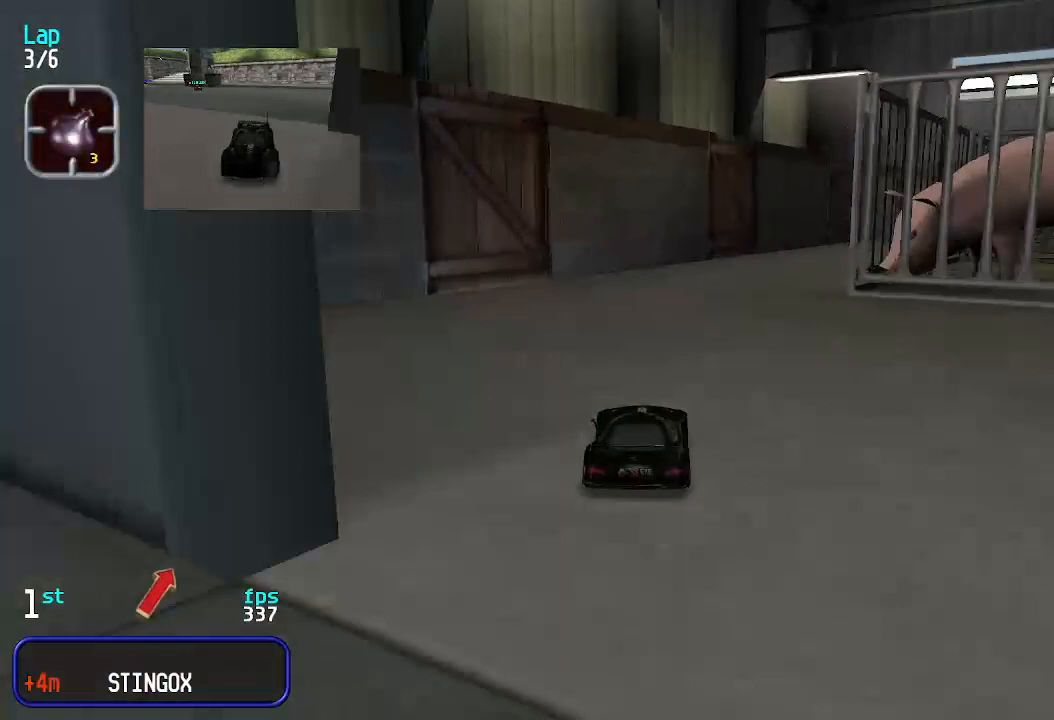
{"keys": ["up"], "events": [[67, "right", "down"], [133, "right", "up"], [200, "right", "down"], [300, "right", "up"], [367, "right", "down"], [467, "right", "up"]]}
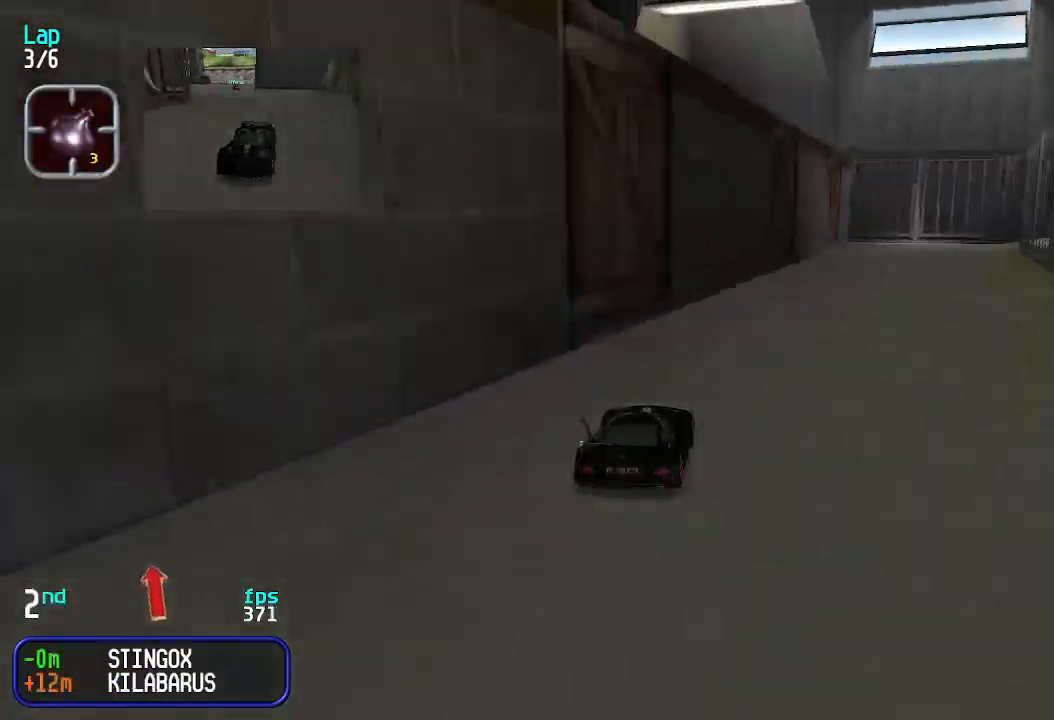
{"keys": ["right"], "events": [[33, "right", "down"], [67, "right", "up"], [267, "down", "down"], [267, "up", "up"], [400, "right", "down"], [500, "down", "up"]]}